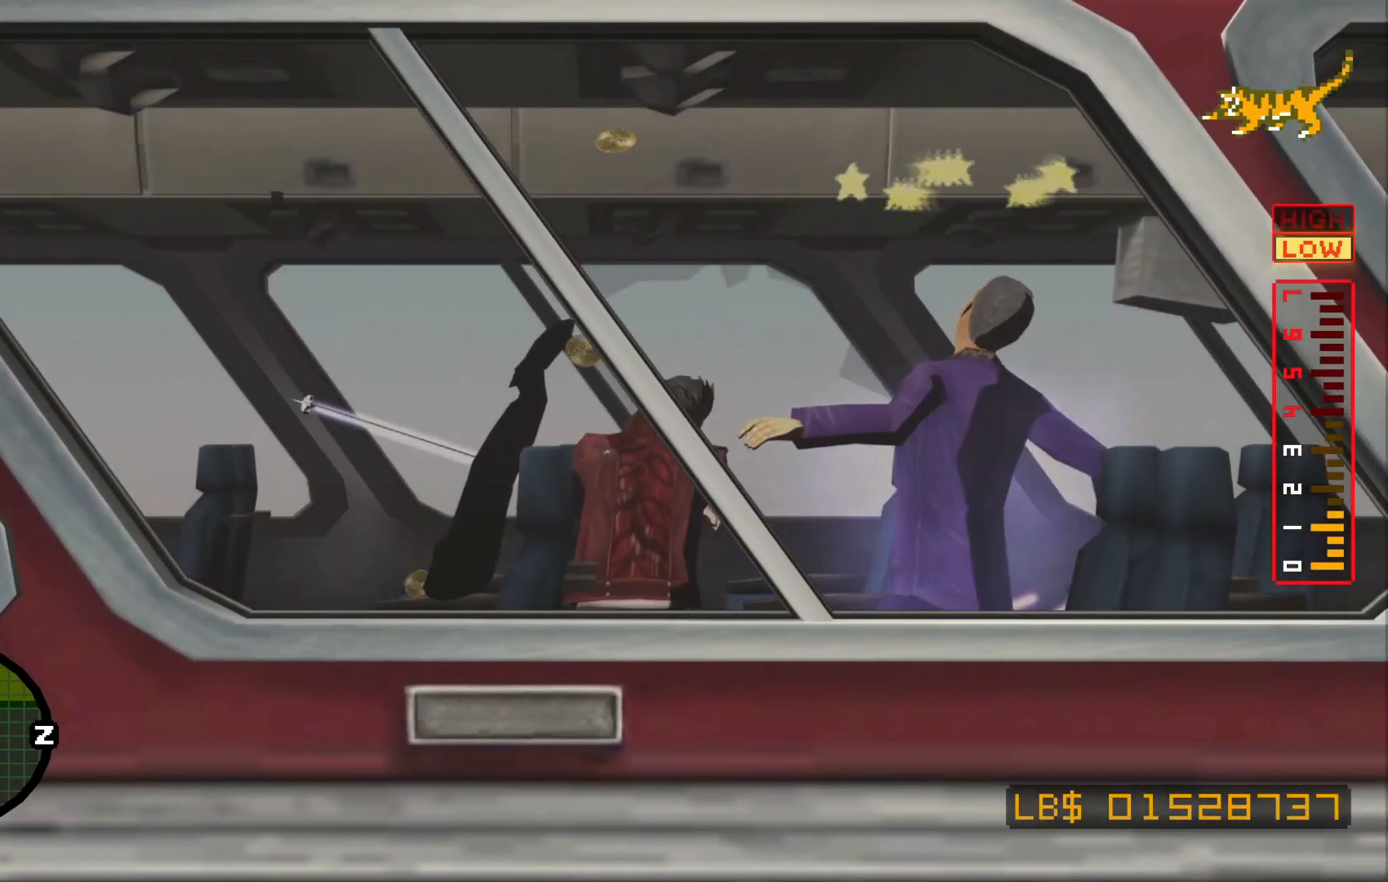
Gameplay with a controller (Xbox layout); each line is a JSON object with the inputs held at the frame after it. "events" lists button and stick changes between this image and that frame as [ms after this image, input, new state], when the widget could be followed in between. Not read: L3 R3.
{"buttons": [], "left_stick": "center", "right_stick": "center", "events": []}
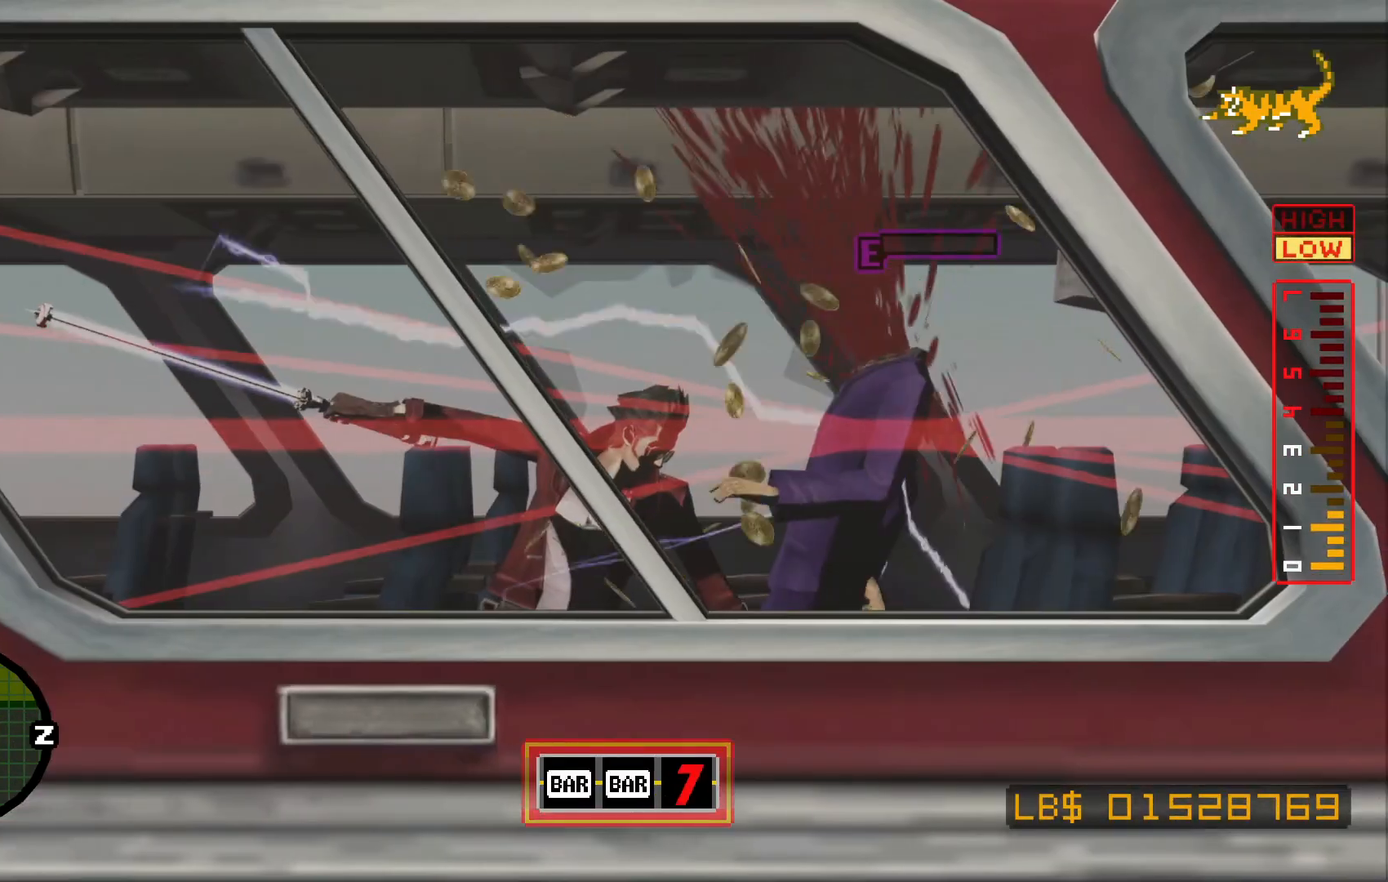
{"buttons": [], "left_stick": "right", "right_stick": "center", "events": [[417, "left_stick", "right"]]}
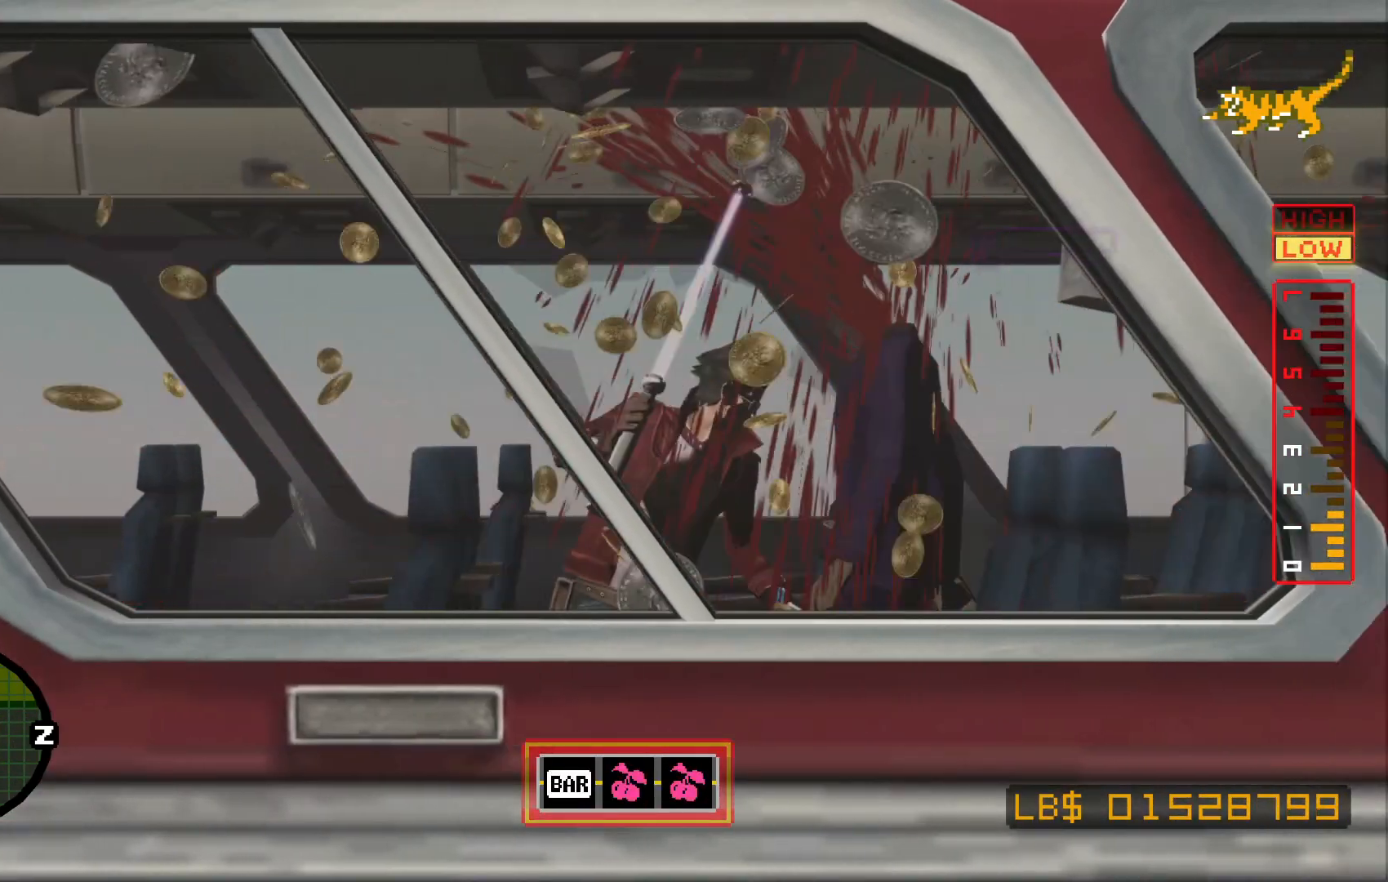
{"buttons": [], "left_stick": "center", "right_stick": "center", "events": [[150, "left_stick", "center"]]}
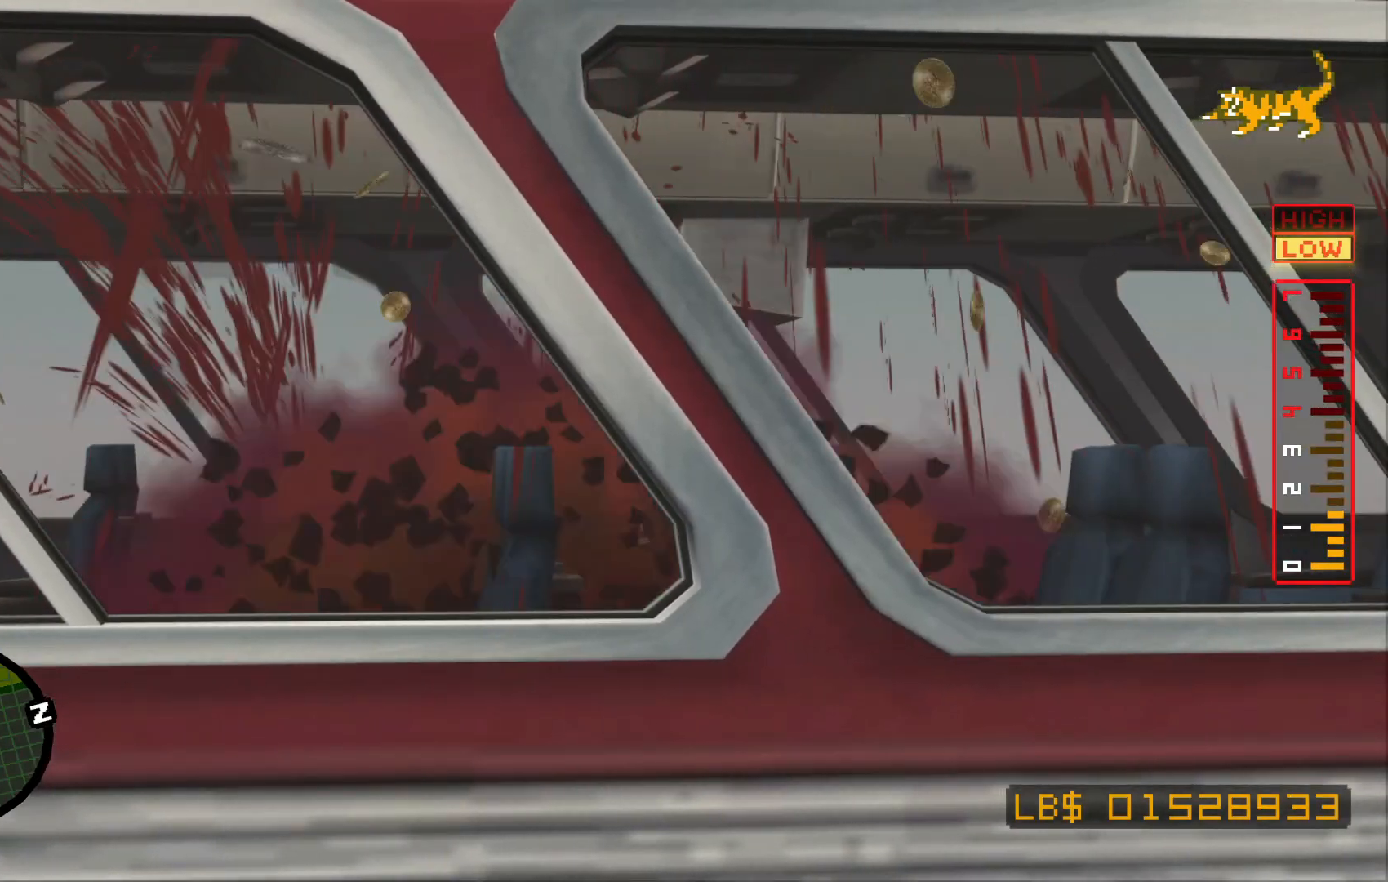
{"buttons": [], "left_stick": "right", "right_stick": "center", "events": [[467, "left_stick", "right"]]}
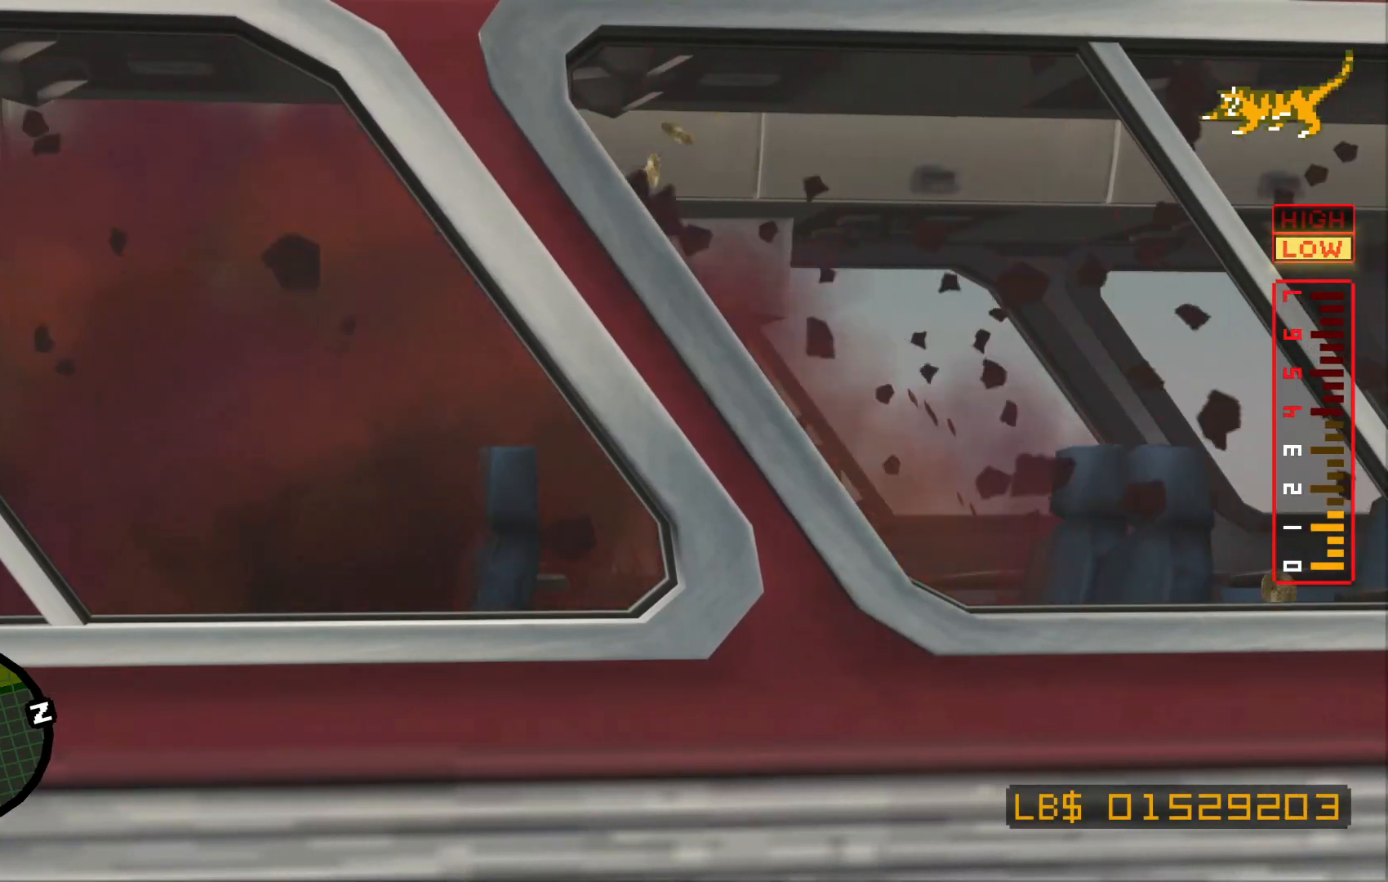
{"buttons": [], "left_stick": "center", "right_stick": "center", "events": [[267, "left_stick", "center"]]}
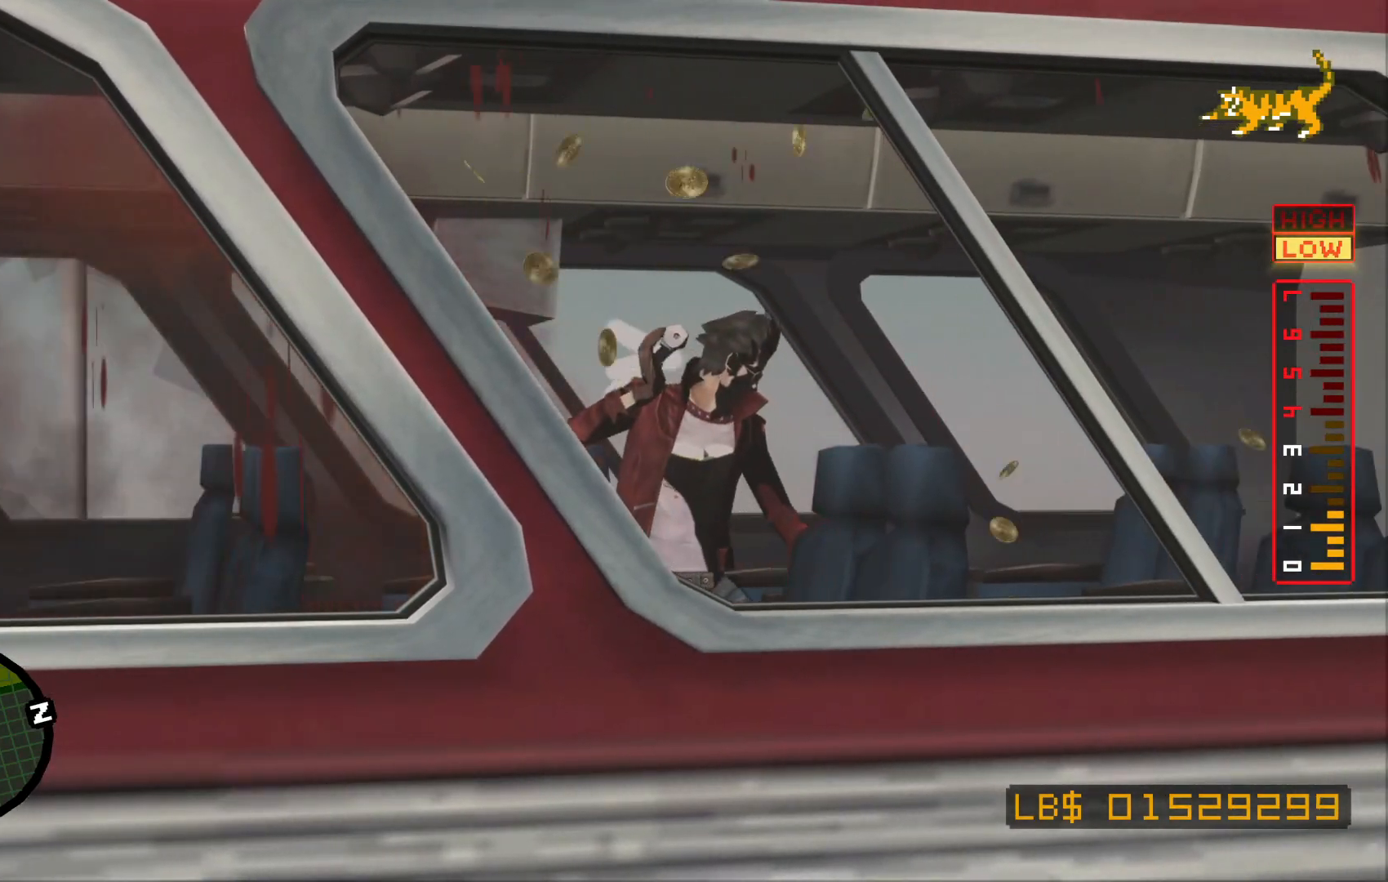
{"buttons": [], "left_stick": "right", "right_stick": "center", "events": [[150, "left_stick", "right"], [267, "left_stick", "center"], [467, "left_stick", "right"]]}
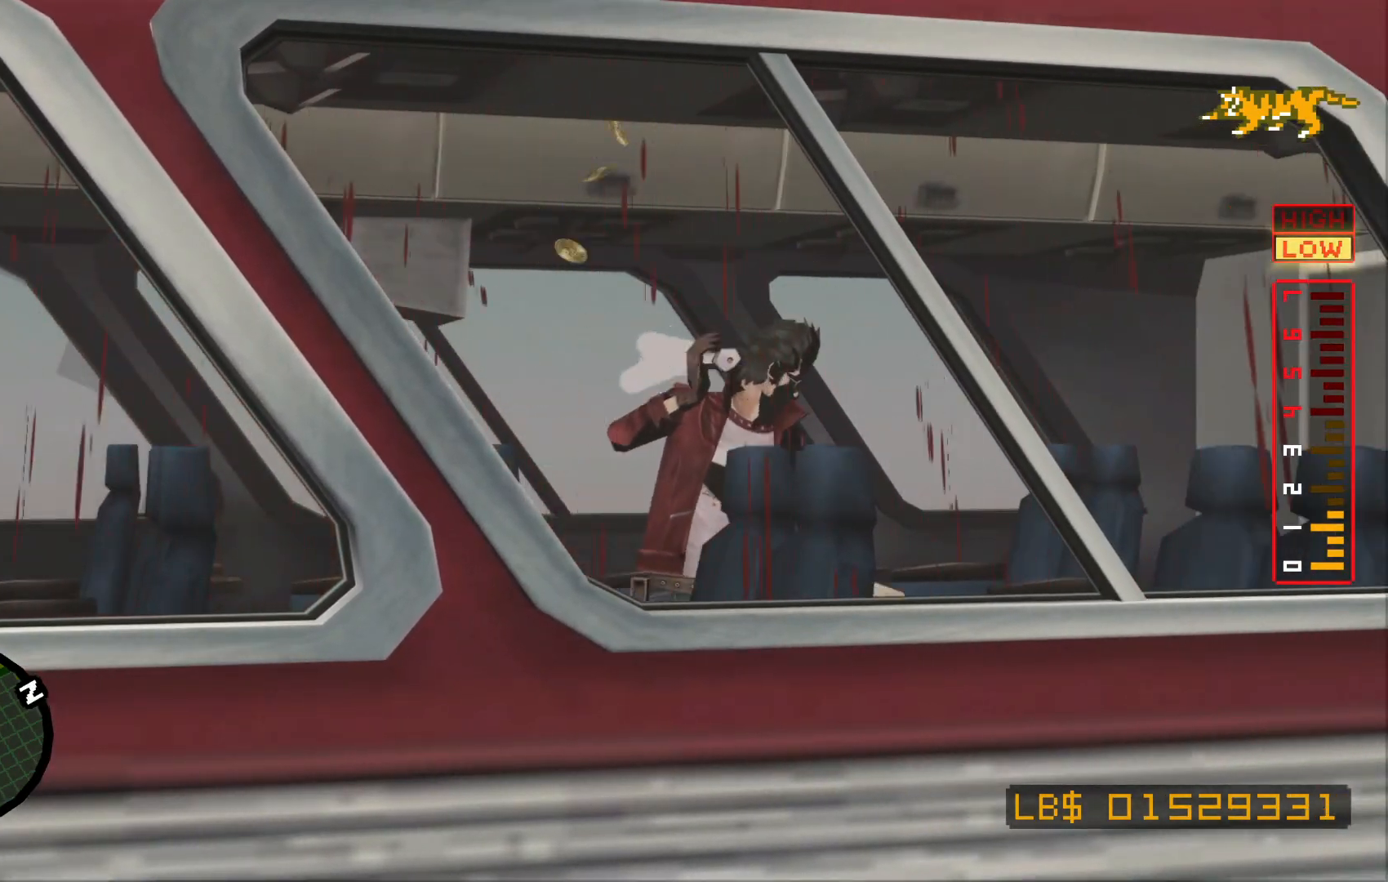
{"buttons": [], "left_stick": "center", "right_stick": "center", "events": [[67, "left_stick", "center"], [150, "left_stick", "left"], [500, "left_stick", "center"]]}
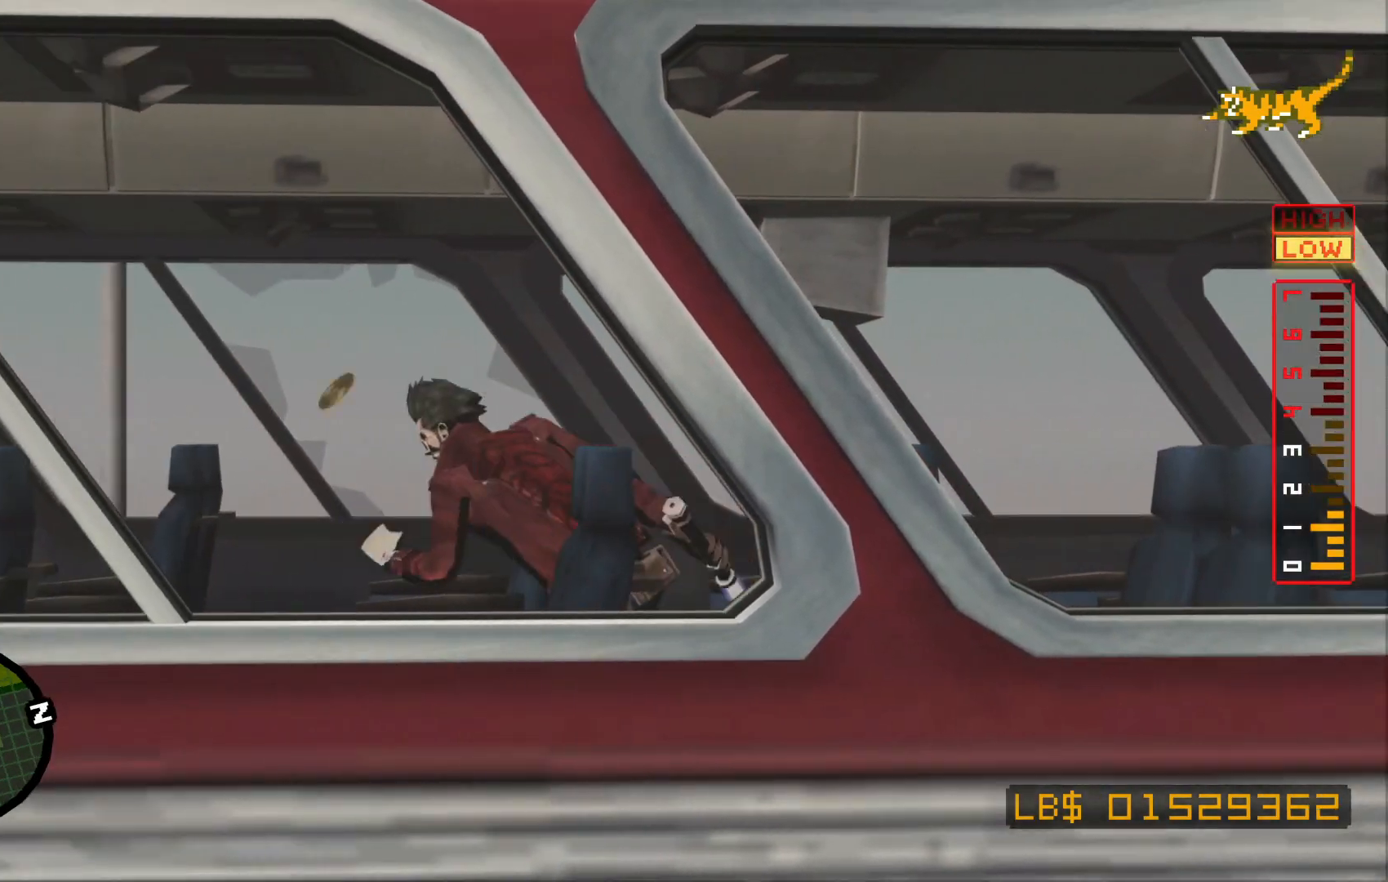
{"buttons": [], "left_stick": "right", "right_stick": "center", "events": [[350, "left_stick", "right"]]}
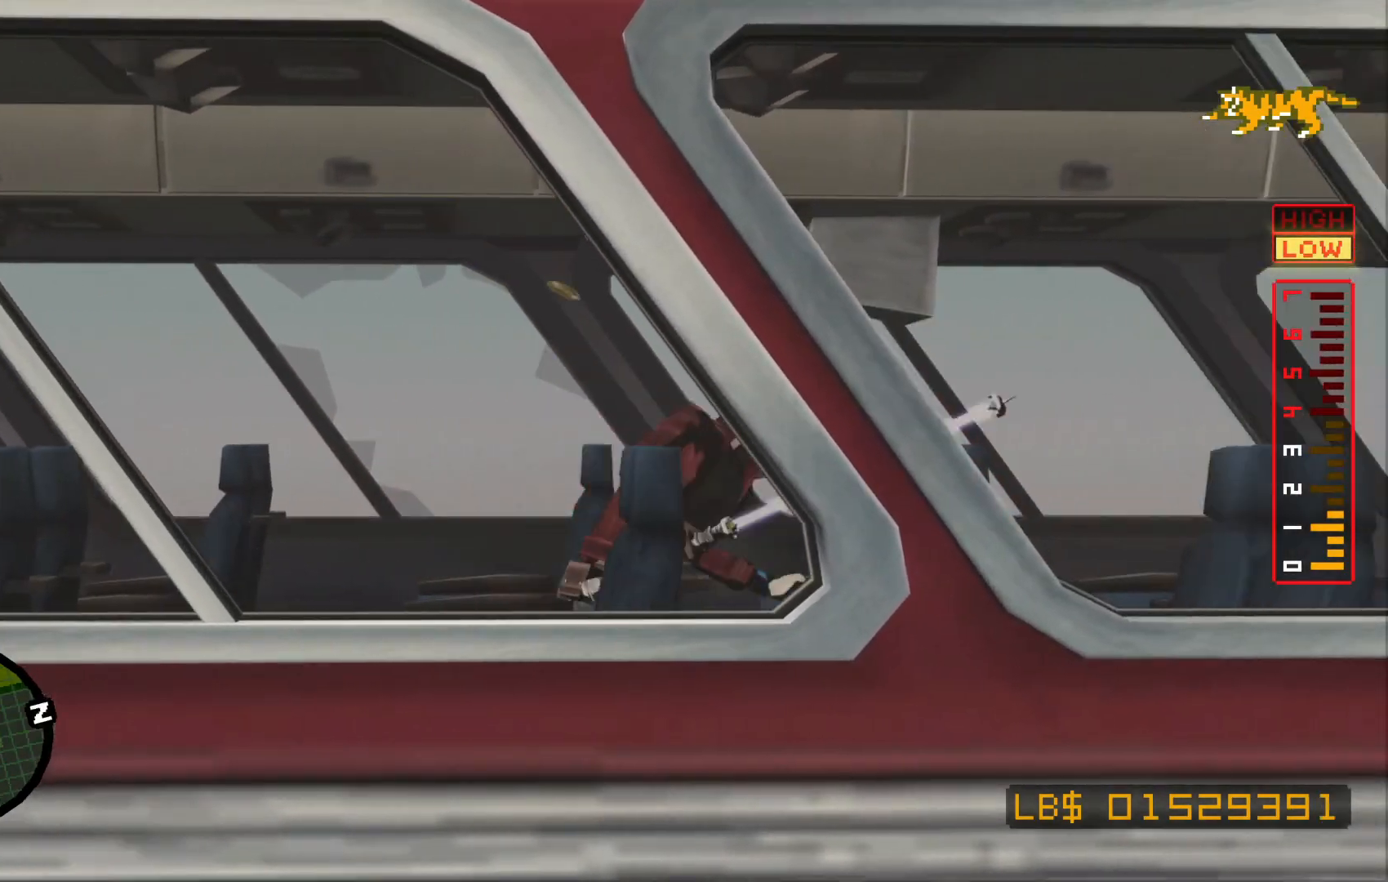
{"buttons": [], "left_stick": "right", "right_stick": "center", "events": []}
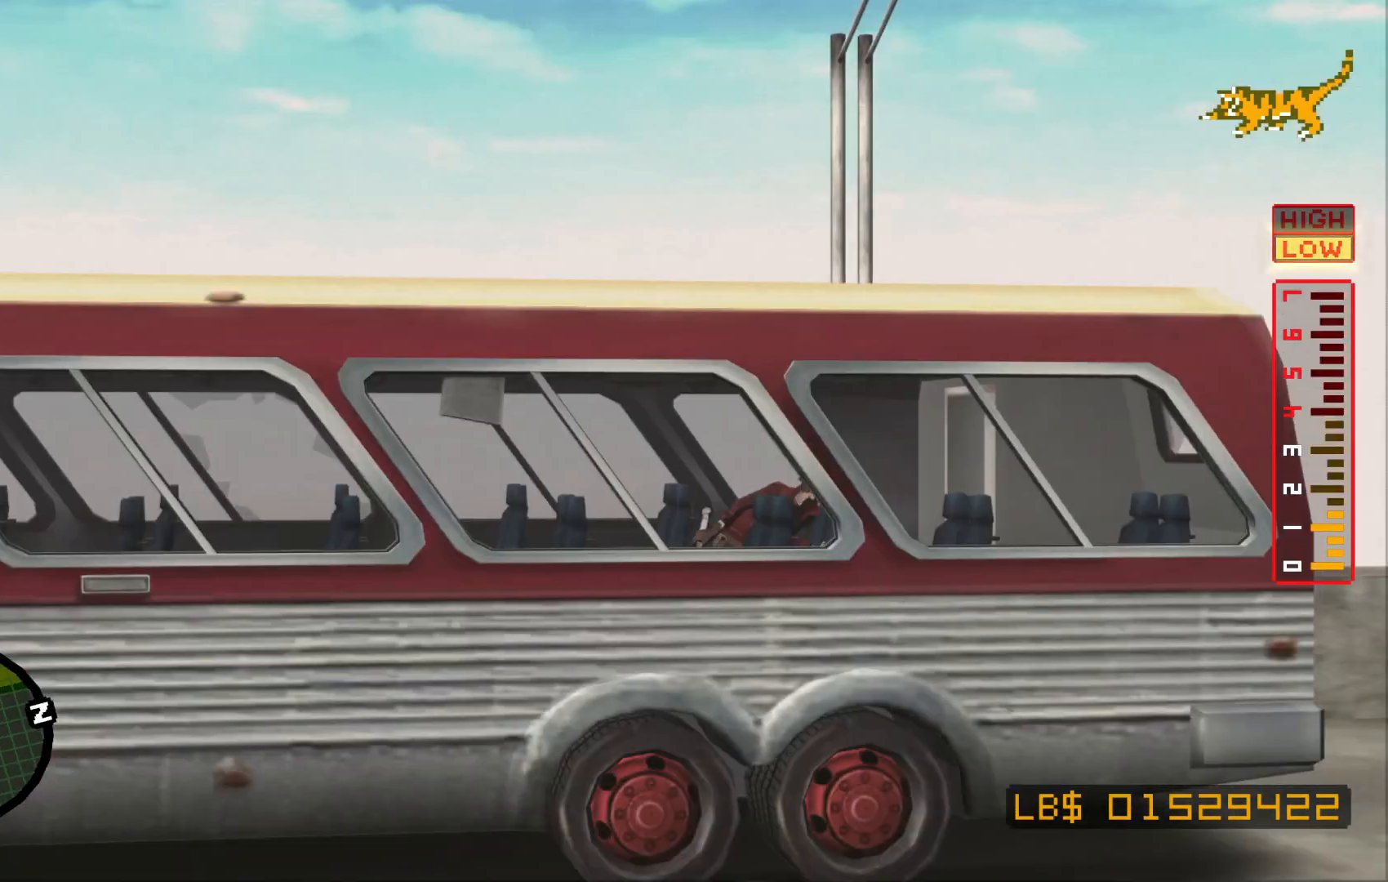
{"buttons": [], "left_stick": "left", "right_stick": "center", "events": [[350, "left_stick", "center"], [417, "left_stick", "left"]]}
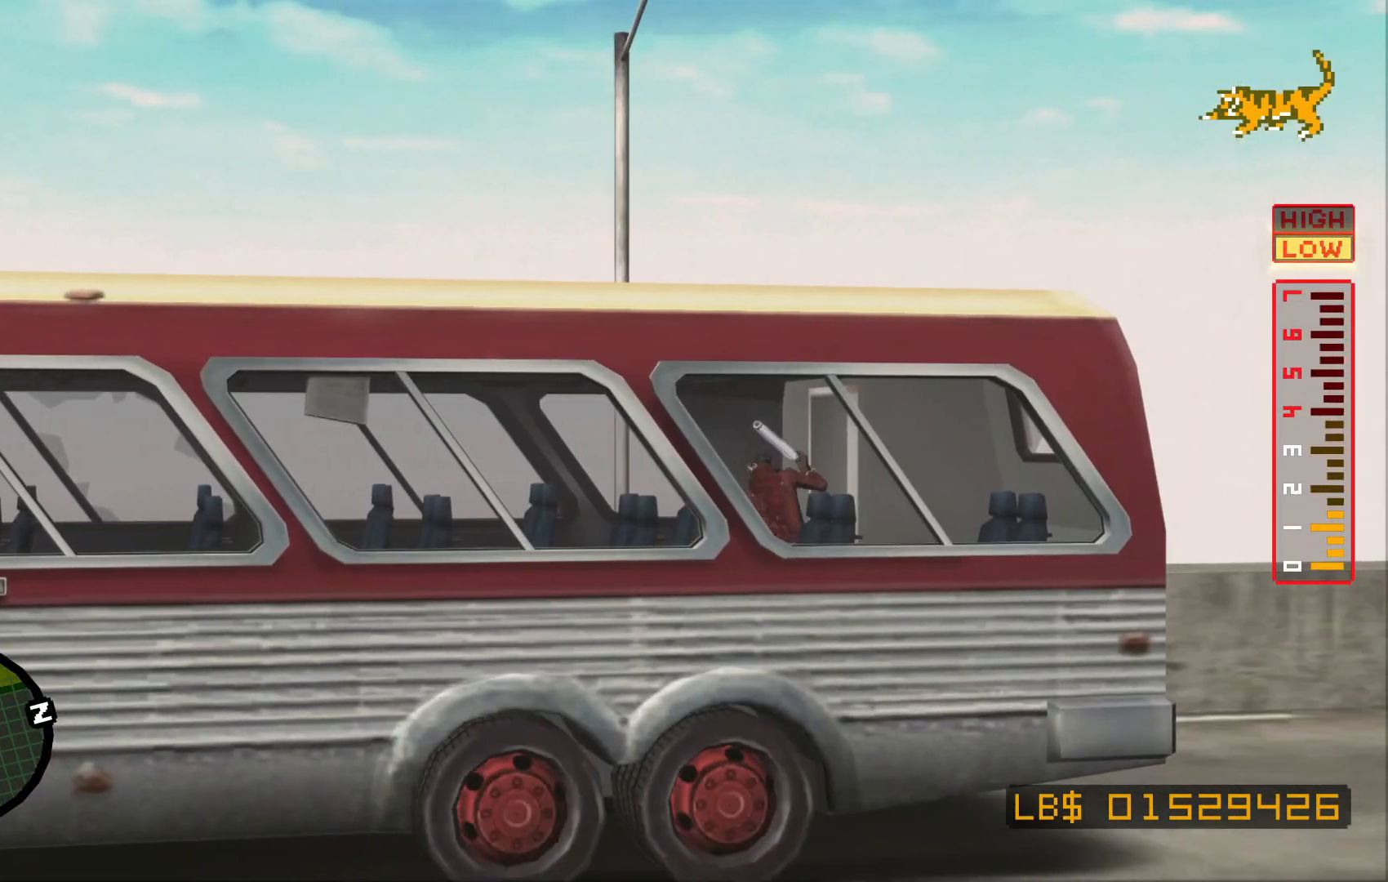
{"buttons": [], "left_stick": "center", "right_stick": "center", "events": [[17, "left_stick", "center"]]}
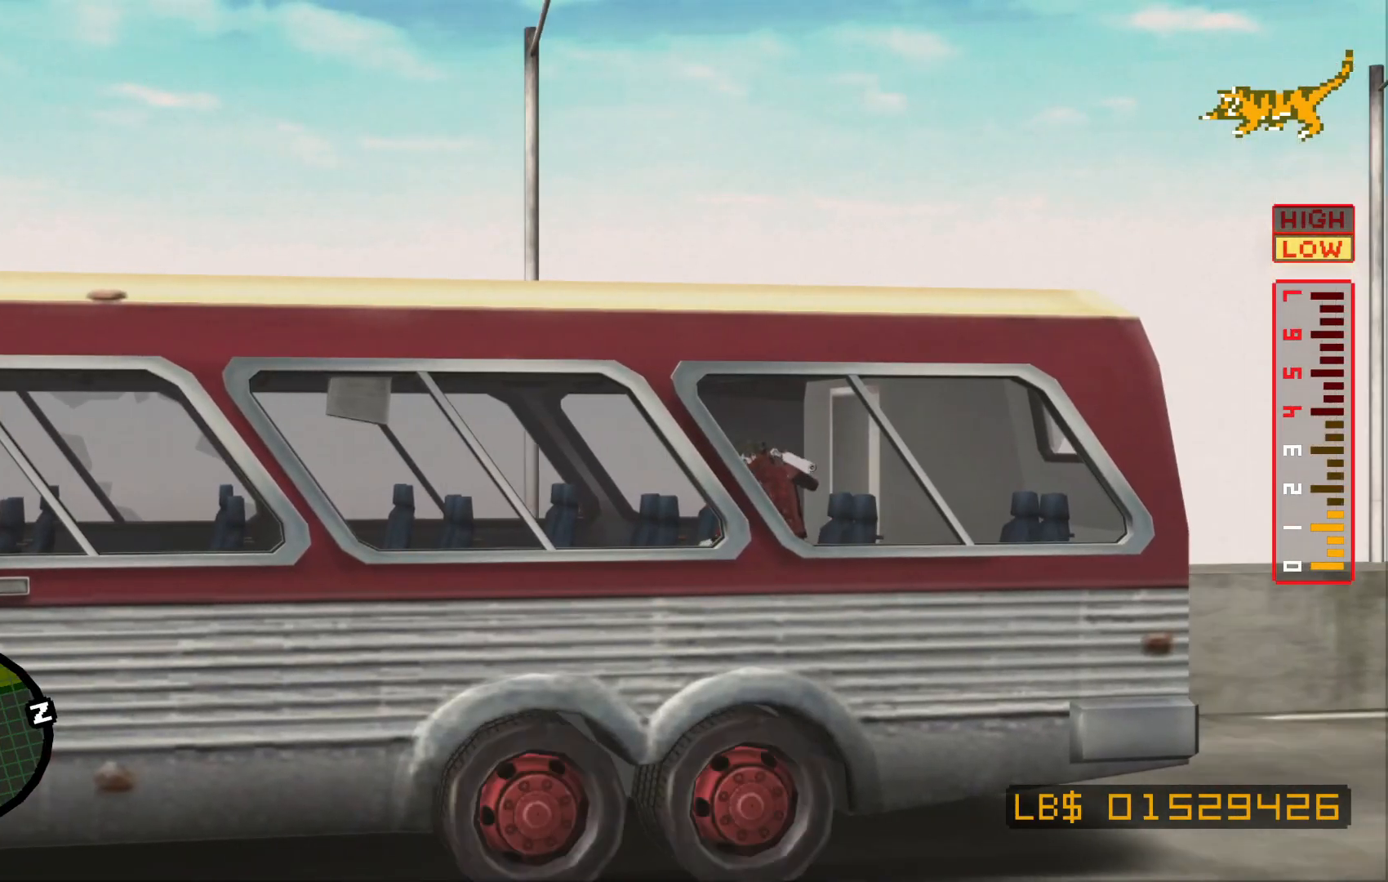
{"buttons": [], "left_stick": "center", "right_stick": "center", "events": []}
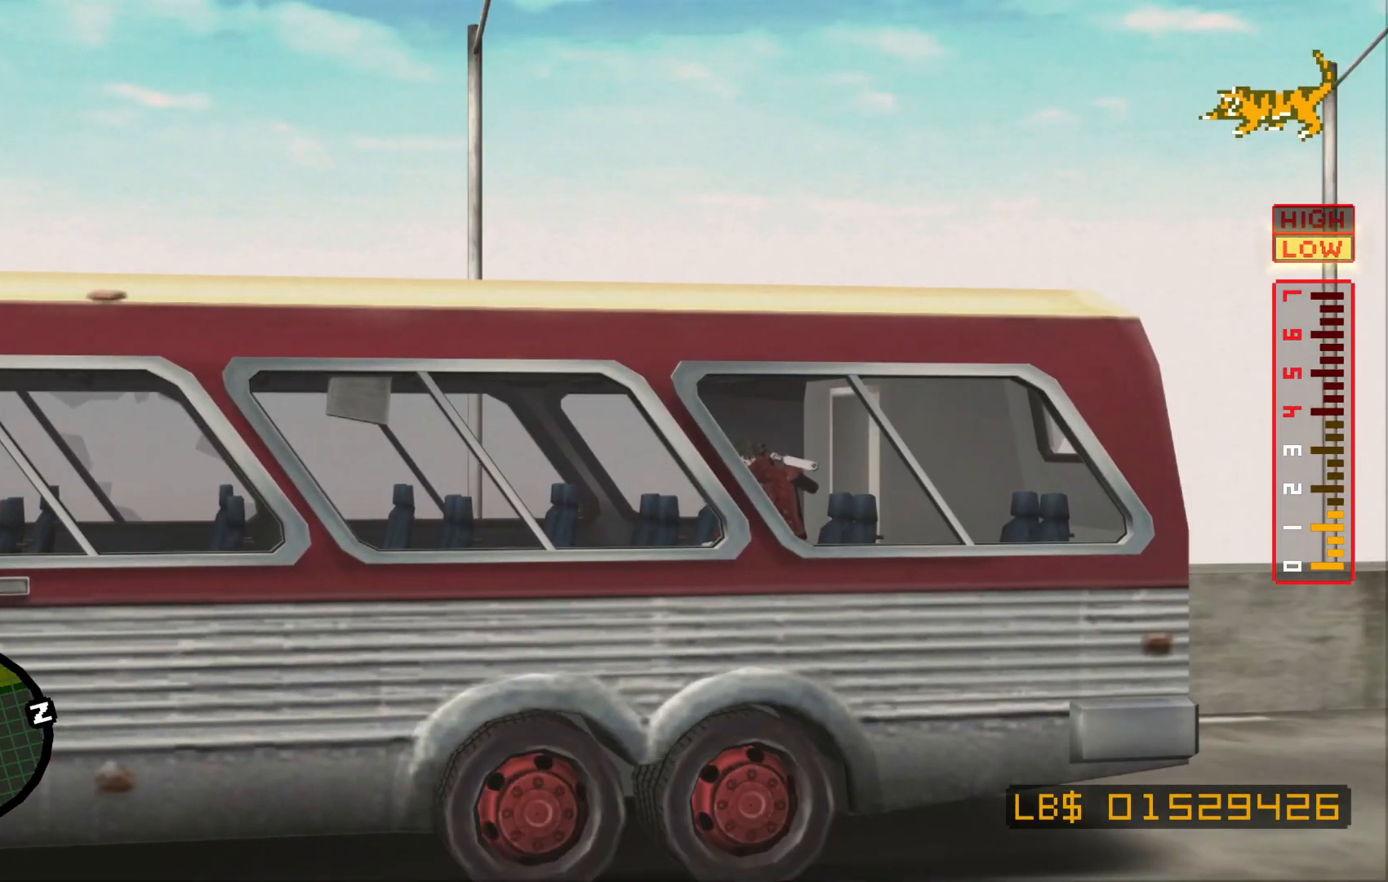
{"buttons": [], "left_stick": "center", "right_stick": "center", "events": []}
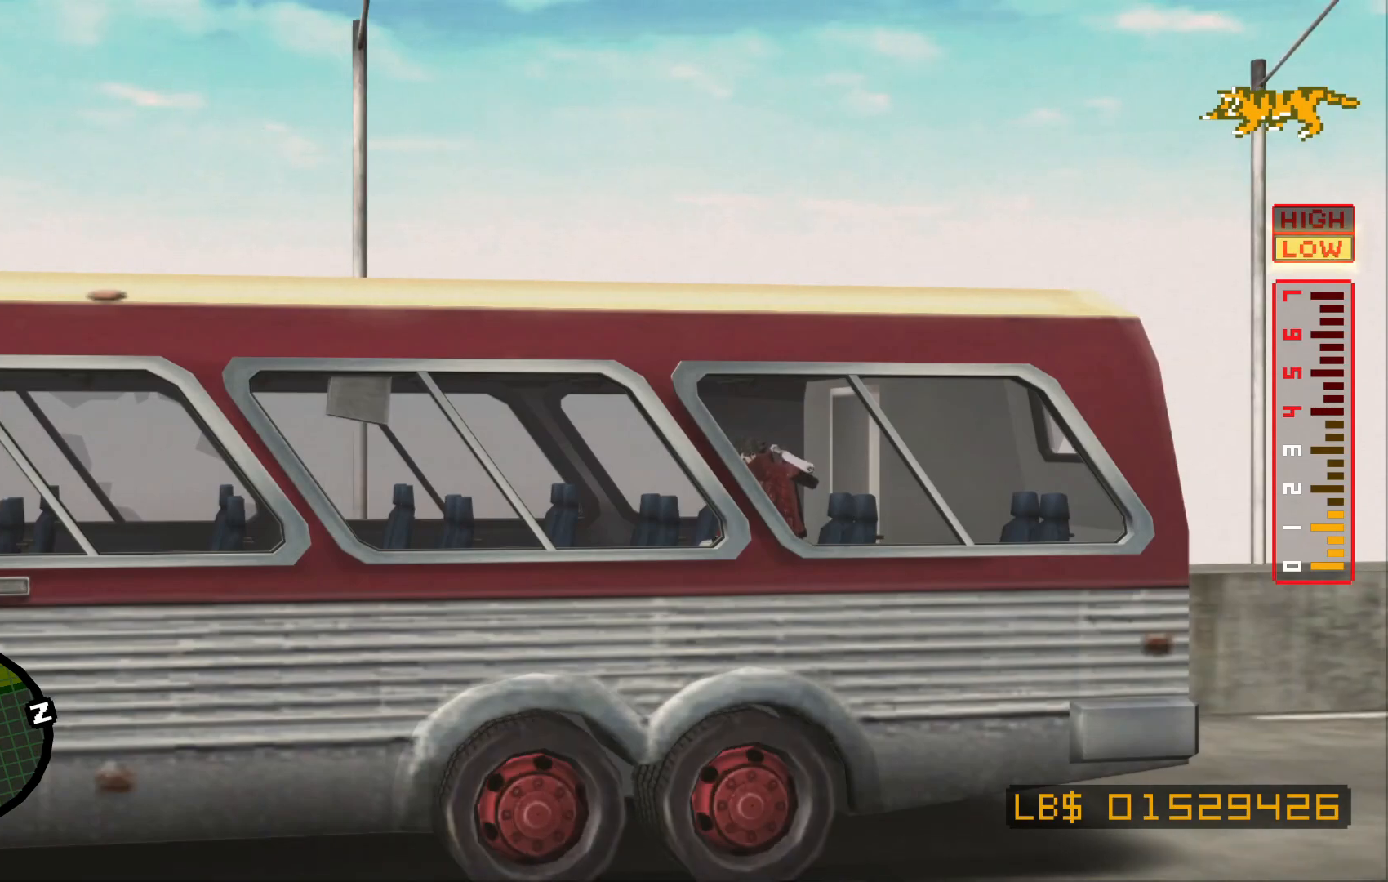
{"buttons": [], "left_stick": "center", "right_stick": "center", "events": []}
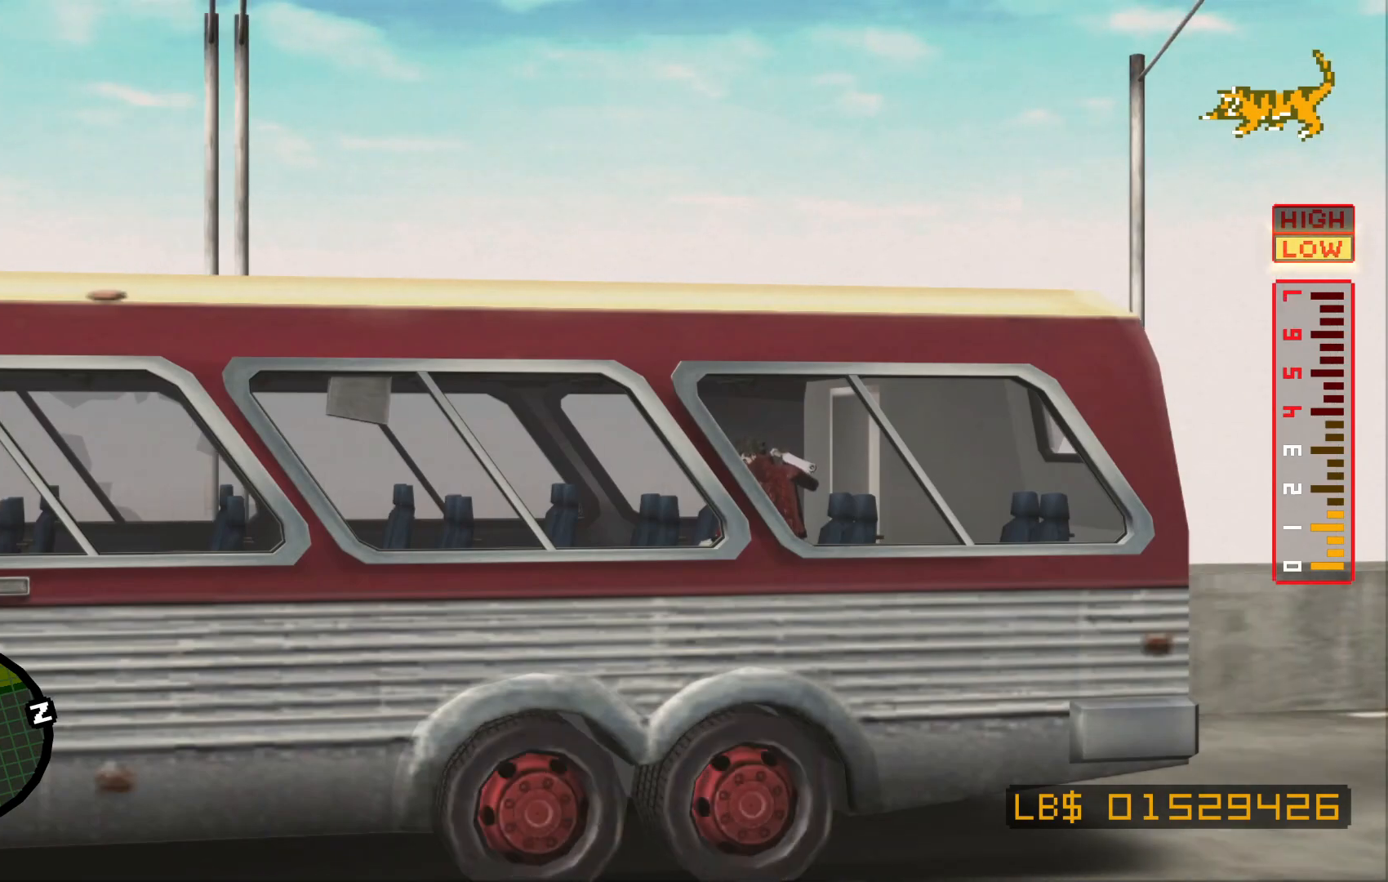
{"buttons": [], "left_stick": "center", "right_stick": "center", "events": []}
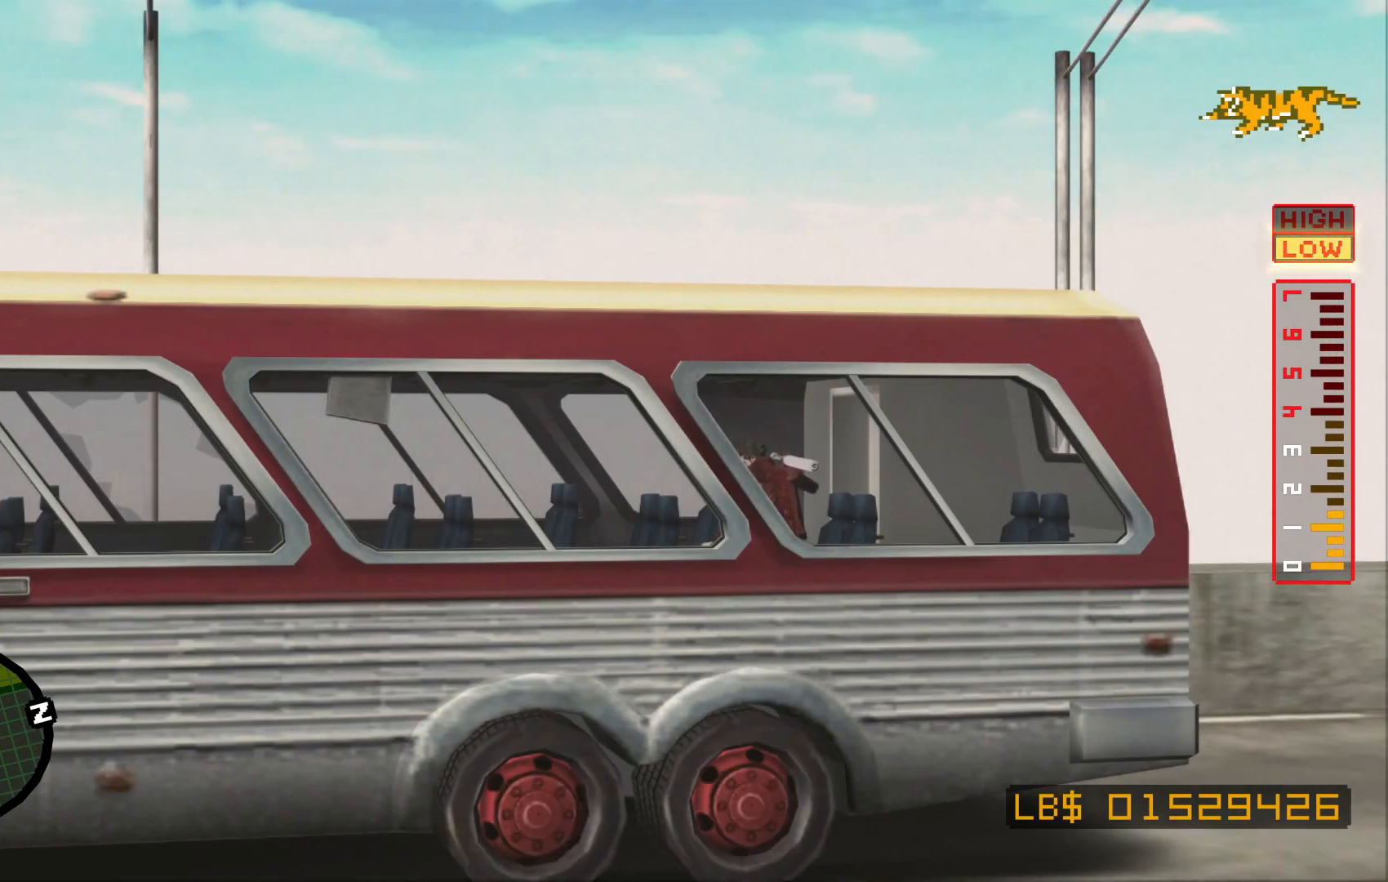
{"buttons": [], "left_stick": "up", "right_stick": "center", "events": [[500, "left_stick", "up"]]}
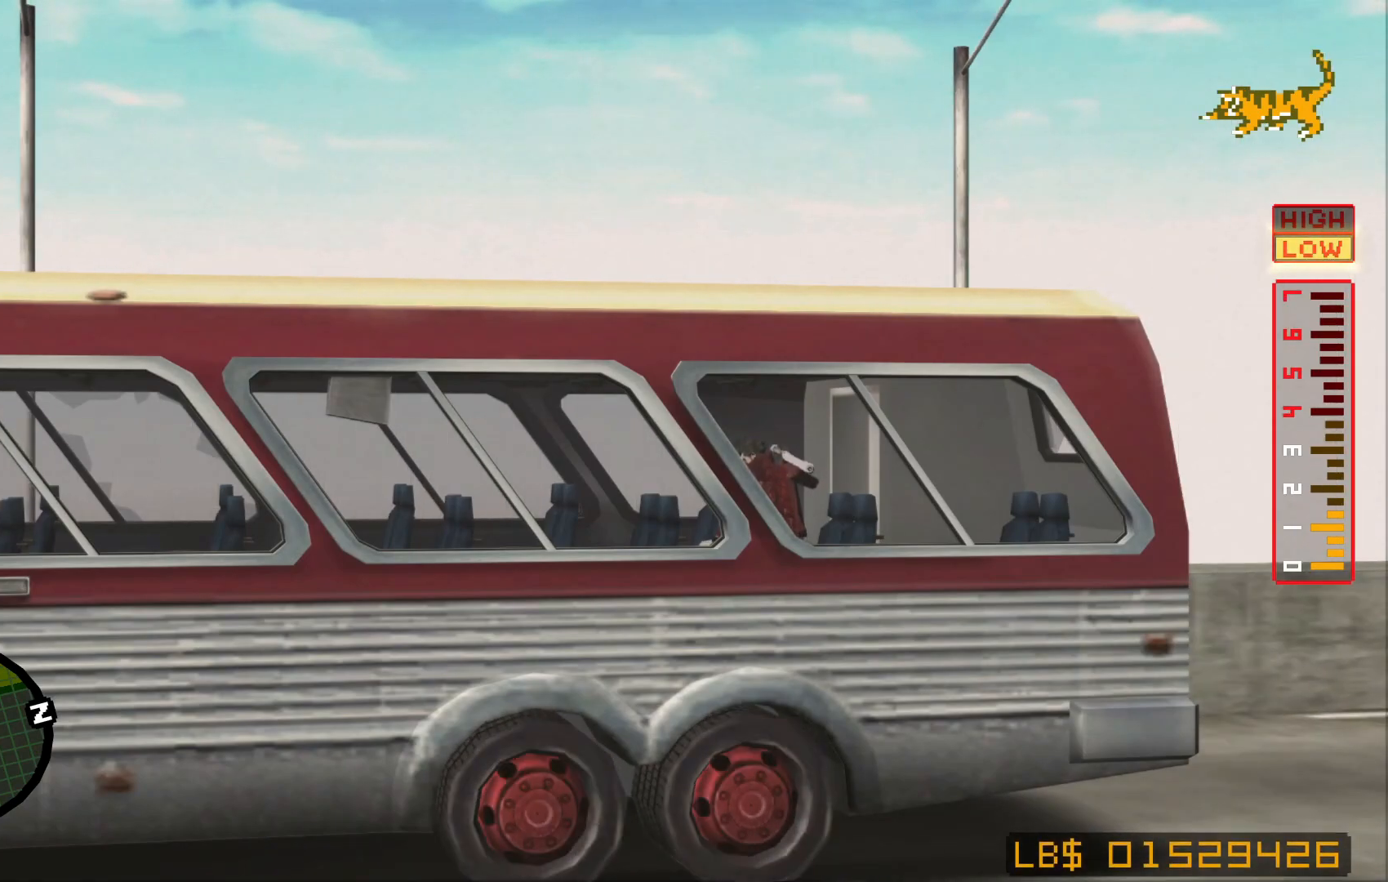
{"buttons": [], "left_stick": "center", "right_stick": "down", "events": [[17, "right_stick", "down"], [67, "left_stick", "center"], [167, "right_stick", "up"], [250, "right_stick", "down"], [367, "right_stick", "up"], [450, "right_stick", "down"]]}
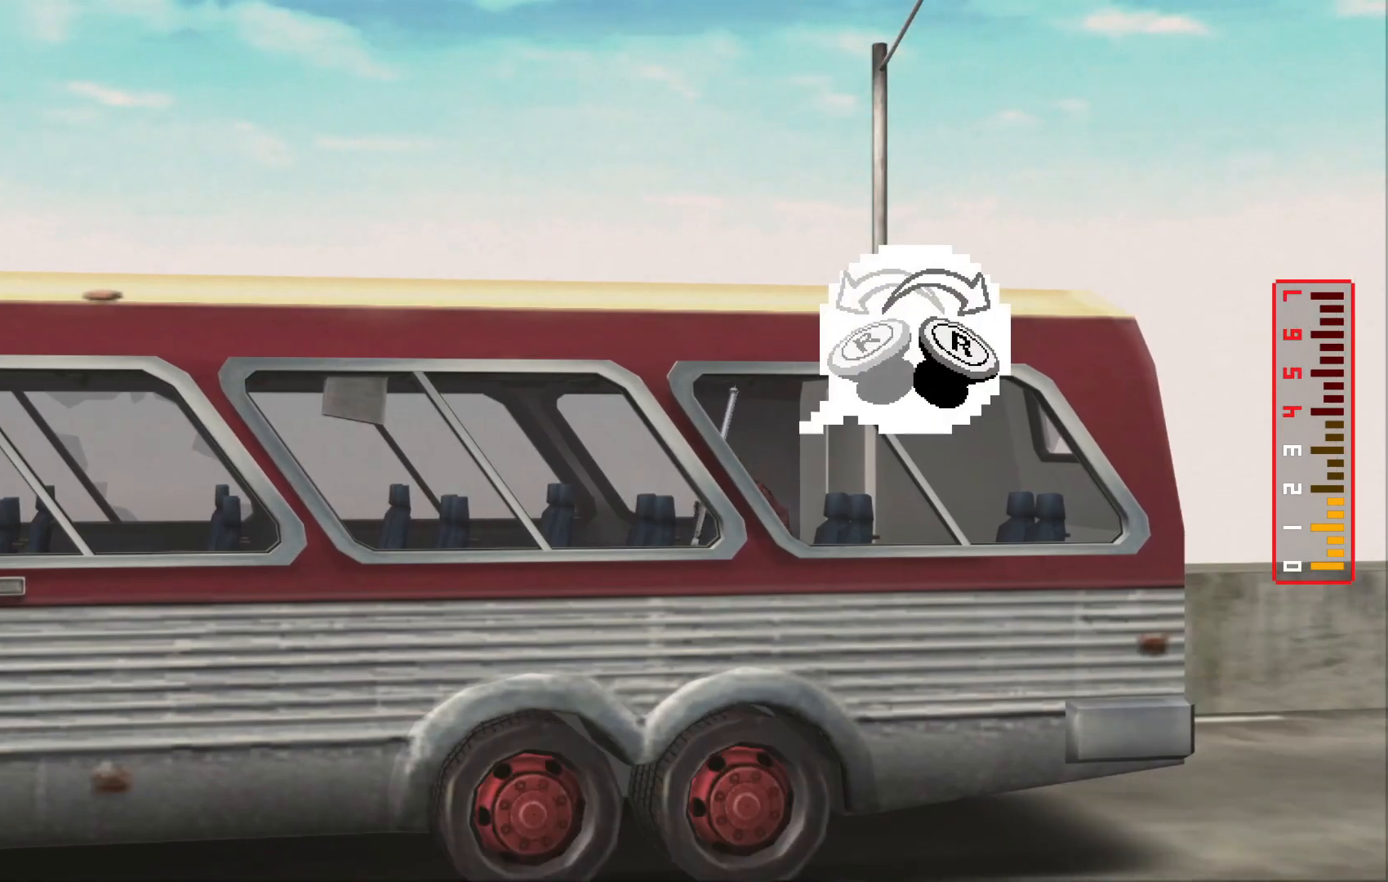
{"buttons": [], "left_stick": "center", "right_stick": "up", "events": [[67, "right_stick", "up"], [117, "right_stick", "down"], [267, "right_stick", "up"], [350, "right_stick", "down"], [467, "right_stick", "up"]]}
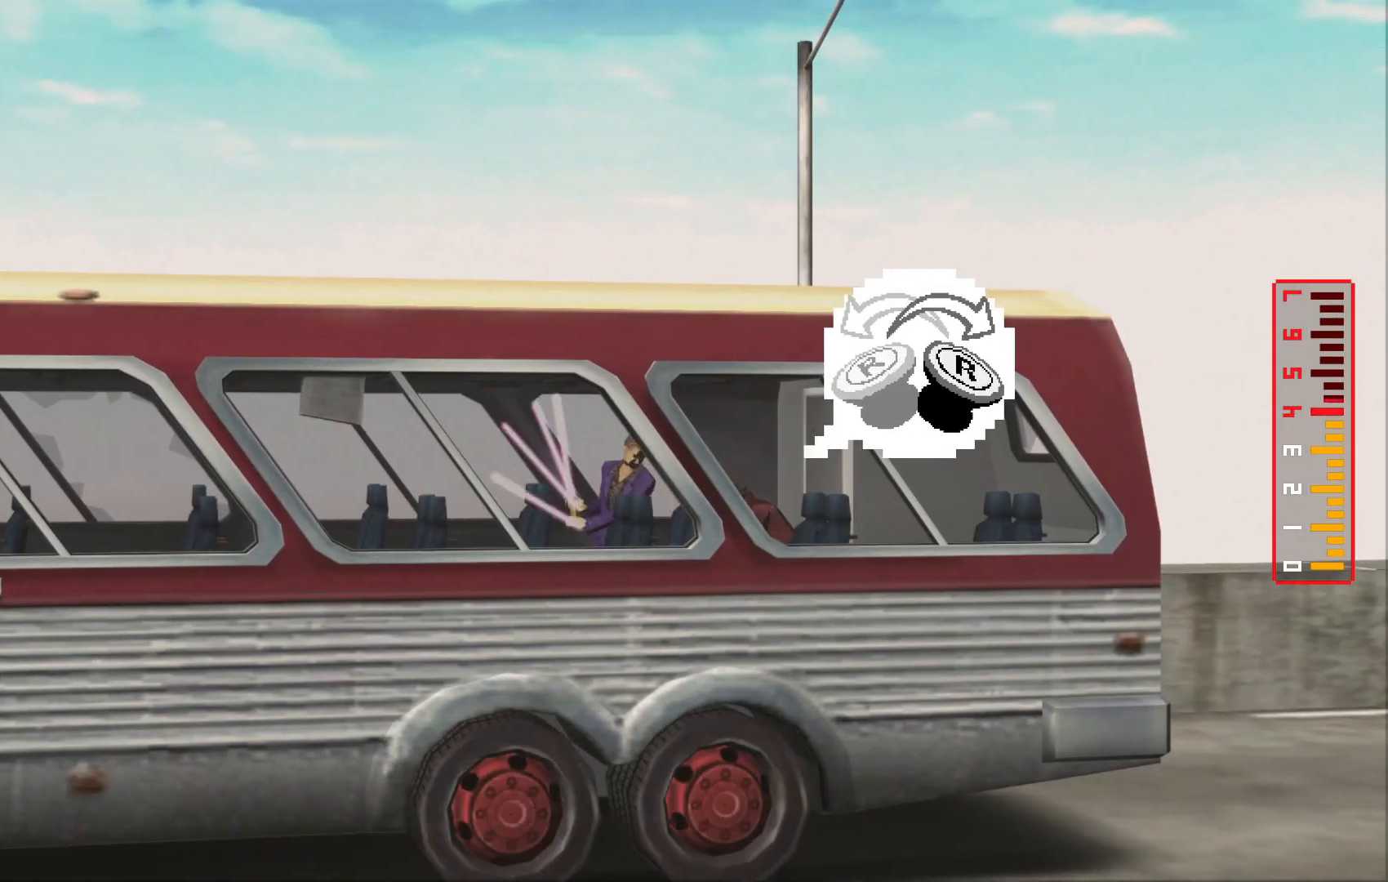
{"buttons": [], "left_stick": "center", "right_stick": "down-left", "events": [[50, "right_stick", "down-left"], [167, "right_stick", "up"], [250, "right_stick", "down-left"], [367, "right_stick", "up"], [450, "right_stick", "down-left"]]}
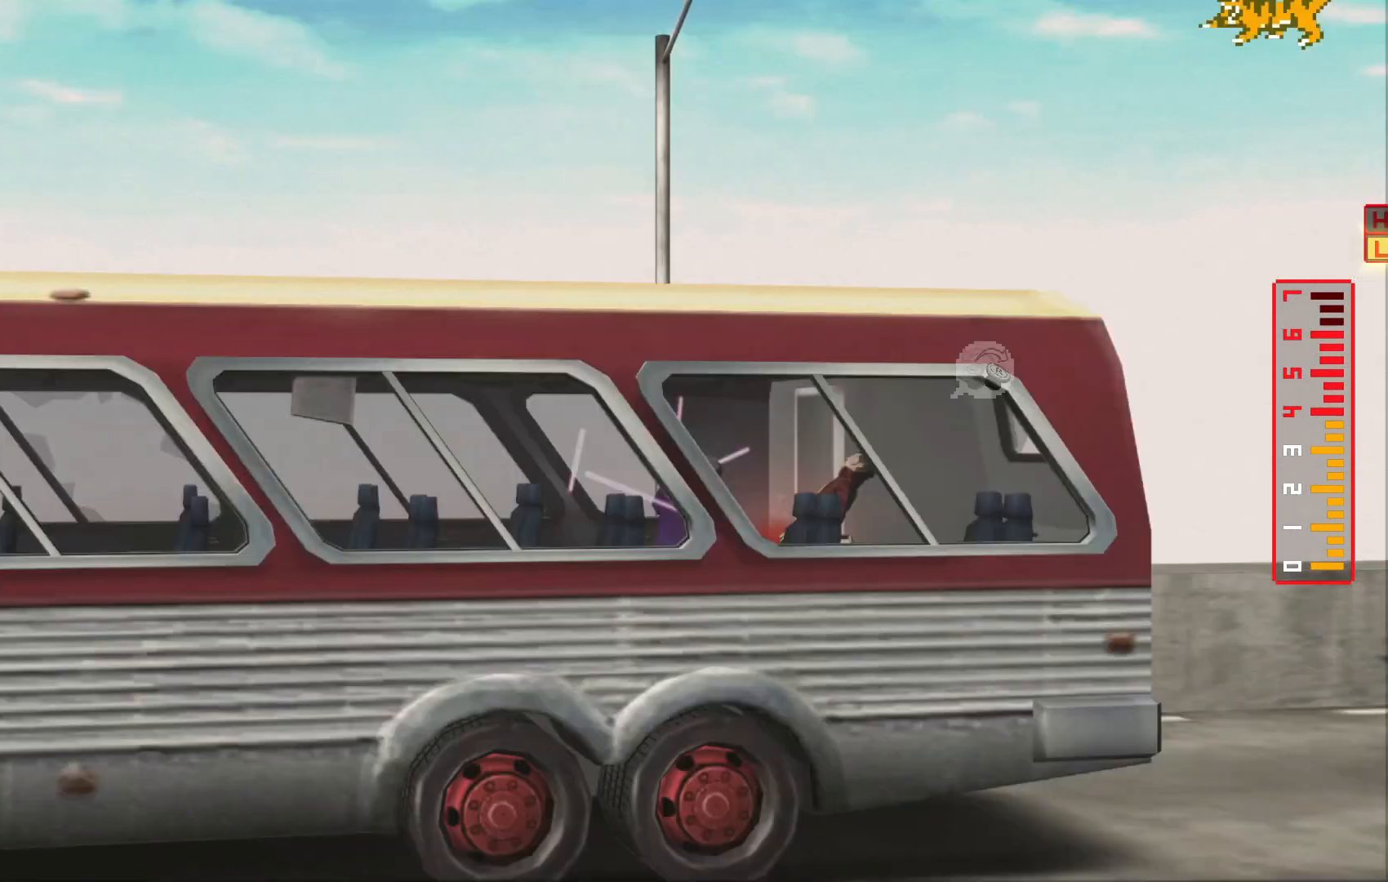
{"buttons": ["X"], "left_stick": "center", "right_stick": "center", "events": [[67, "right_stick", "up"], [150, "right_stick", "left"], [250, "right_stick", "center"], [417, "X", "down"]]}
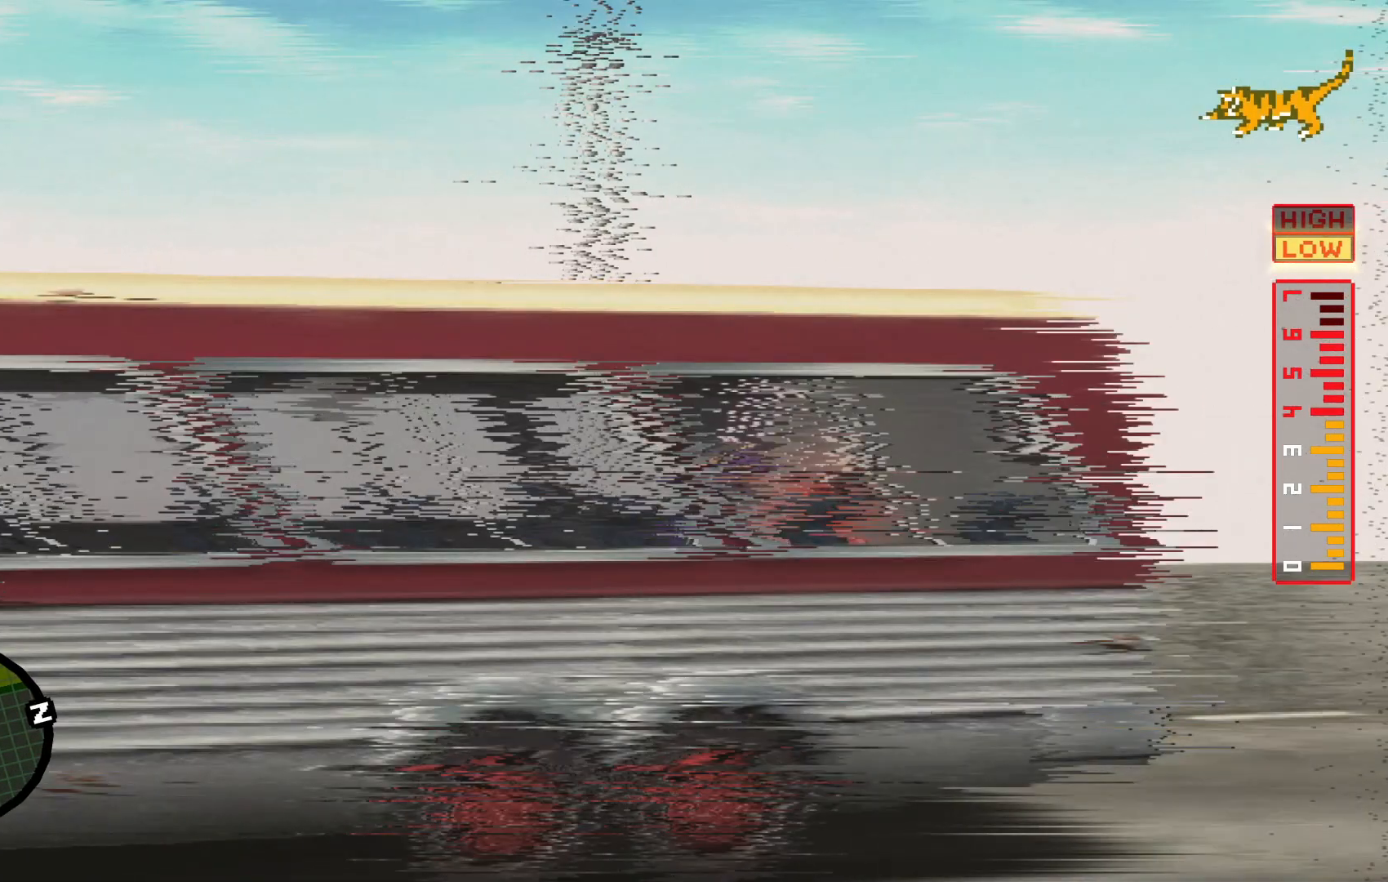
{"buttons": ["X", "L2"], "left_stick": "left", "right_stick": "center"}
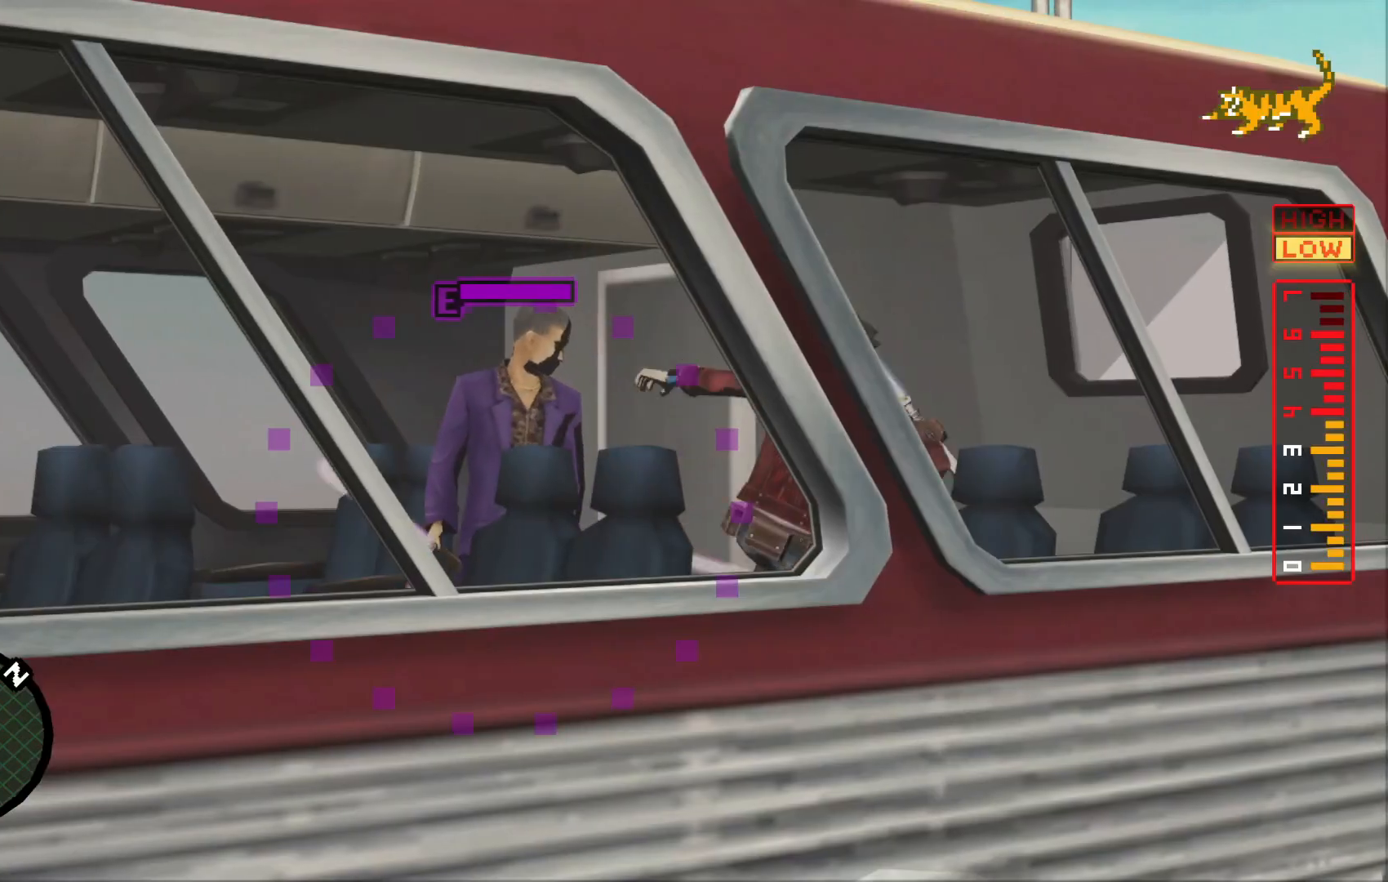
{"buttons": ["L2"], "left_stick": "left", "right_stick": "center", "events": [[67, "X", "up"], [167, "X", "down"], [267, "X", "up"], [367, "X", "down"], [450, "X", "up"]]}